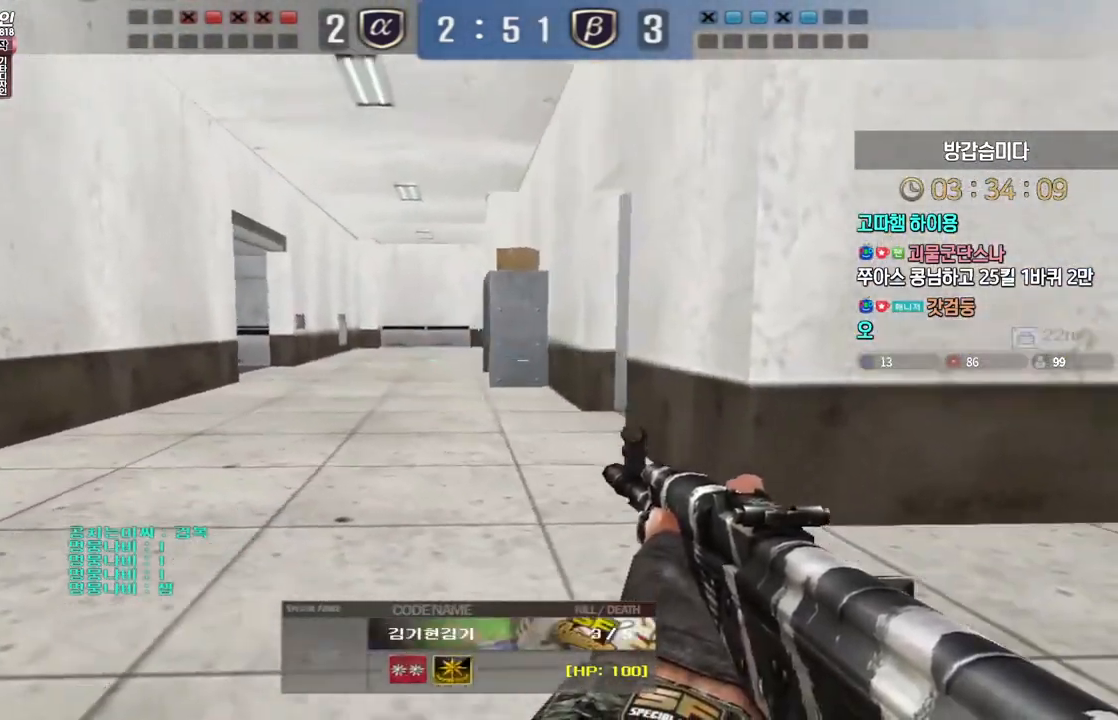
Gameplay with keyboard; each line is a JSON object with the keys held at the frame after it. "events" lists presses ("down") and releases ("up") of "a", "ctrl", "d", "e", "f", "q", "r", "s", "shift", "space", "tab" and "w" between this image and that frame as [ms after this image, input, new state], when the widget could be followed in between. No other keys are recorded. Mouse input is not recorded.
{"keys": [], "events": []}
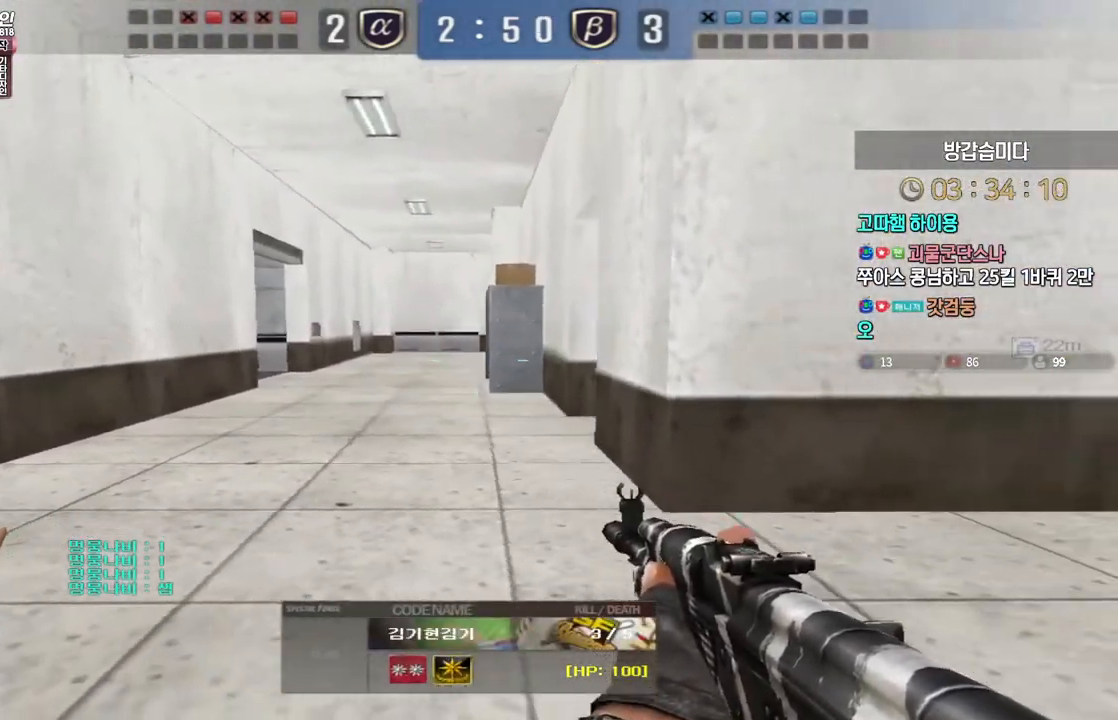
{"keys": ["tab"], "events": [[117, "tab", "down"]]}
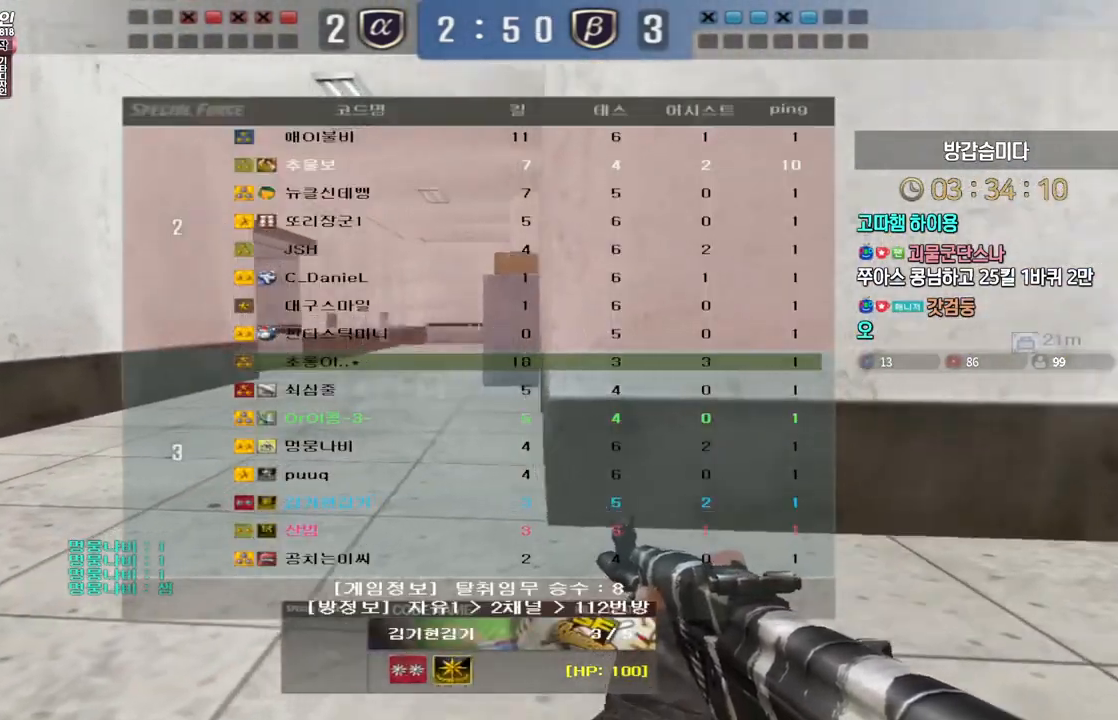
{"keys": ["tab"], "events": []}
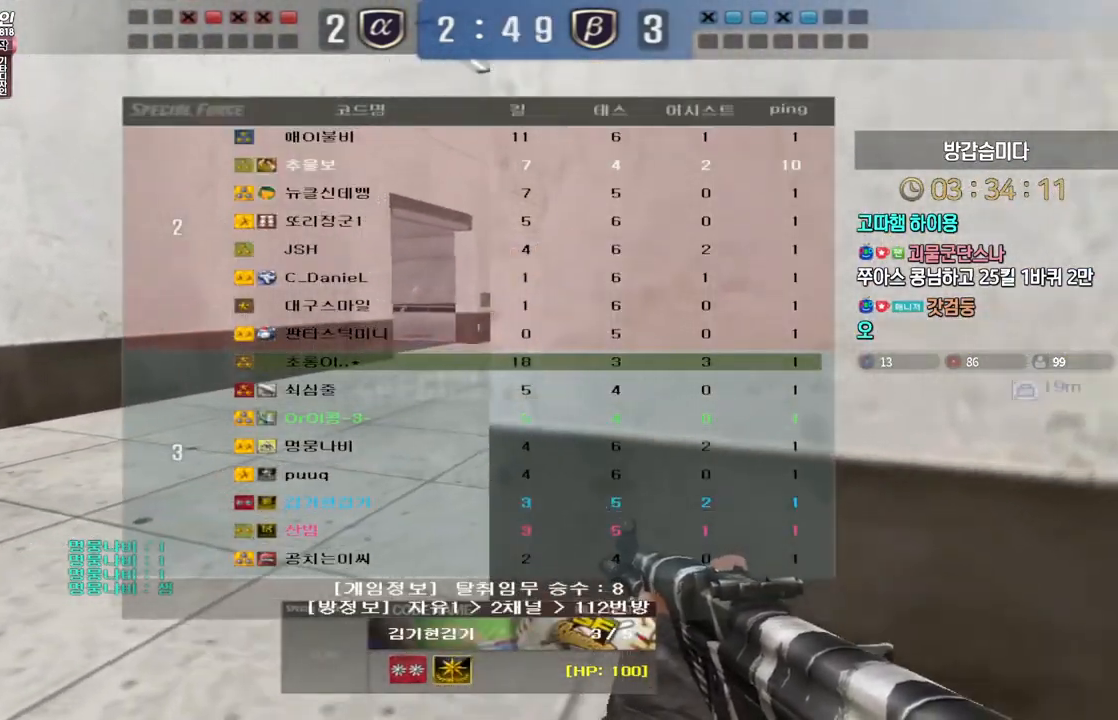
{"keys": ["tab"], "events": []}
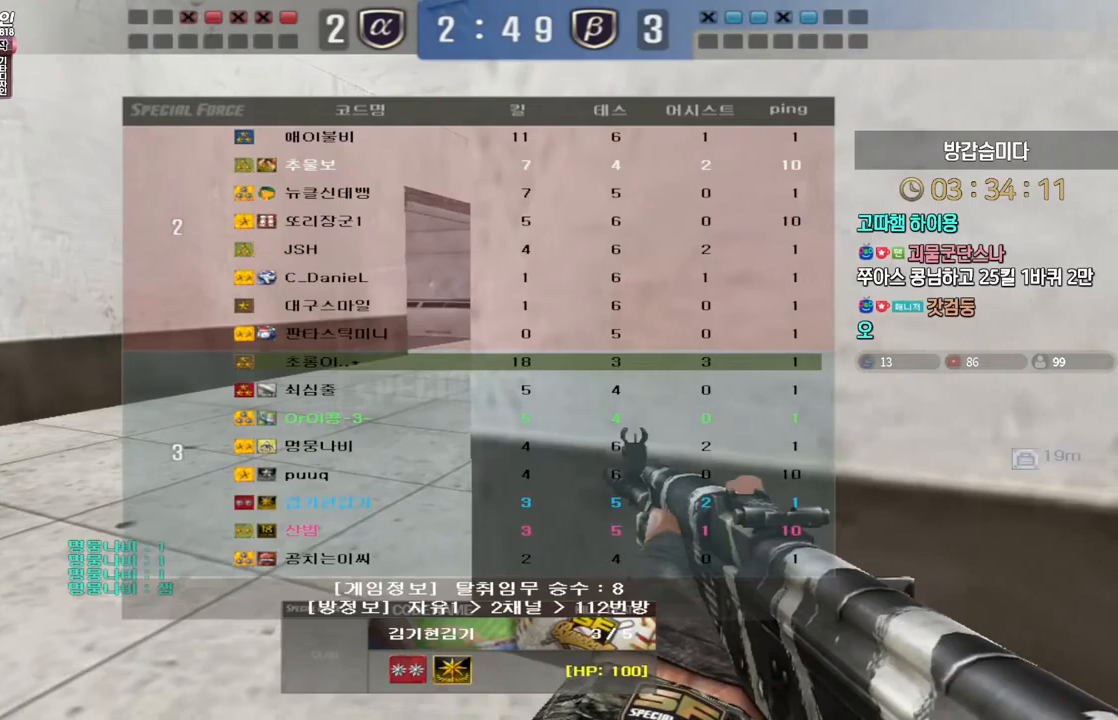
{"keys": ["tab"], "events": []}
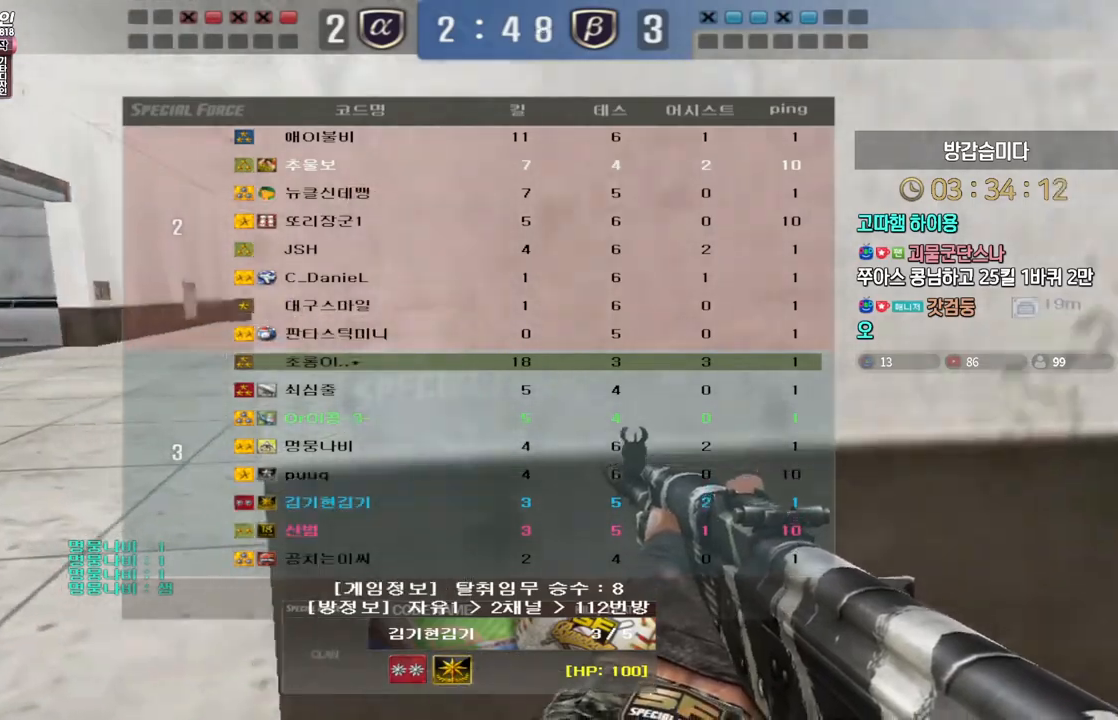
{"keys": ["tab"], "events": []}
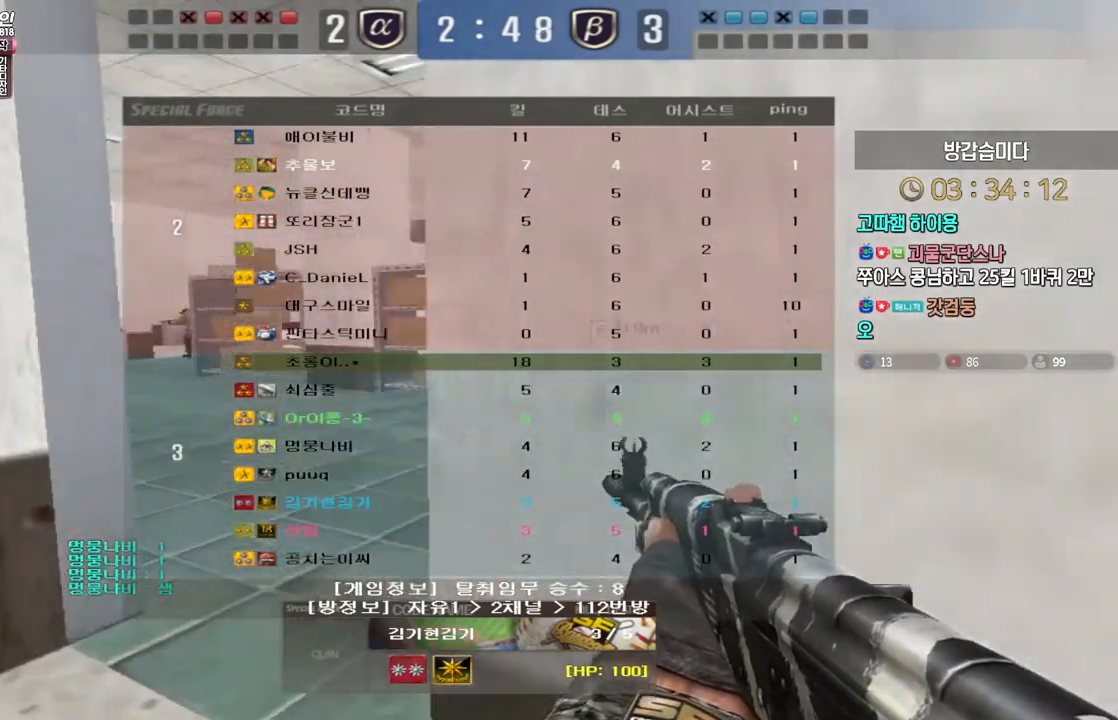
{"keys": [], "events": [[33, "tab", "up"]]}
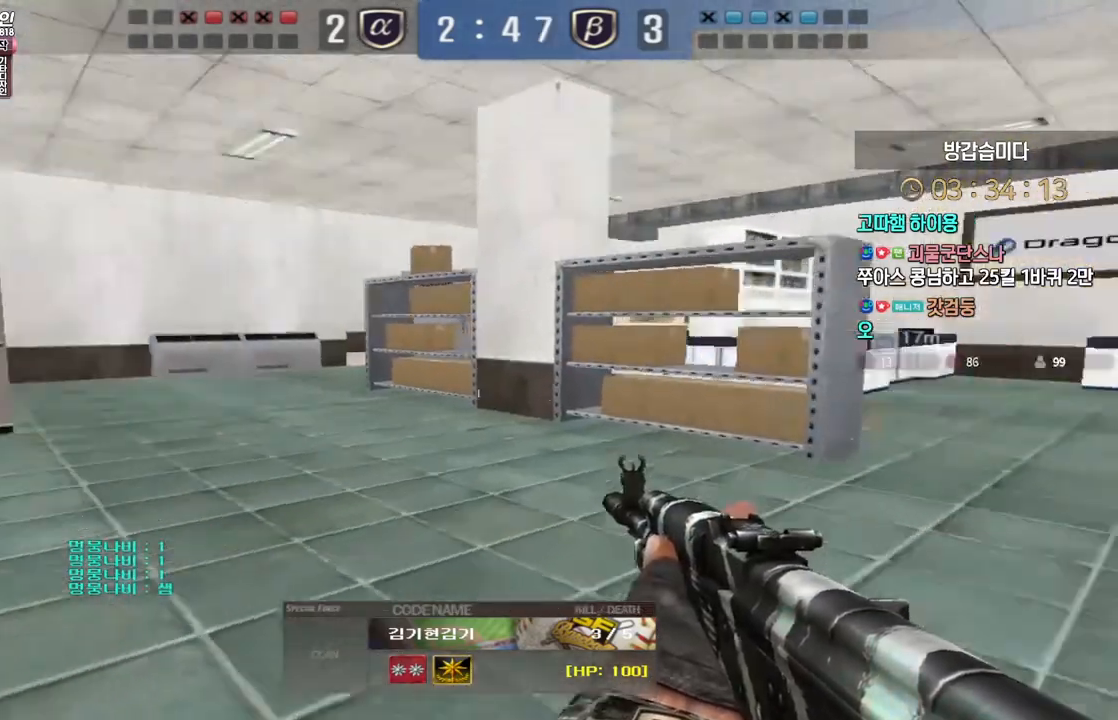
{"keys": [], "events": []}
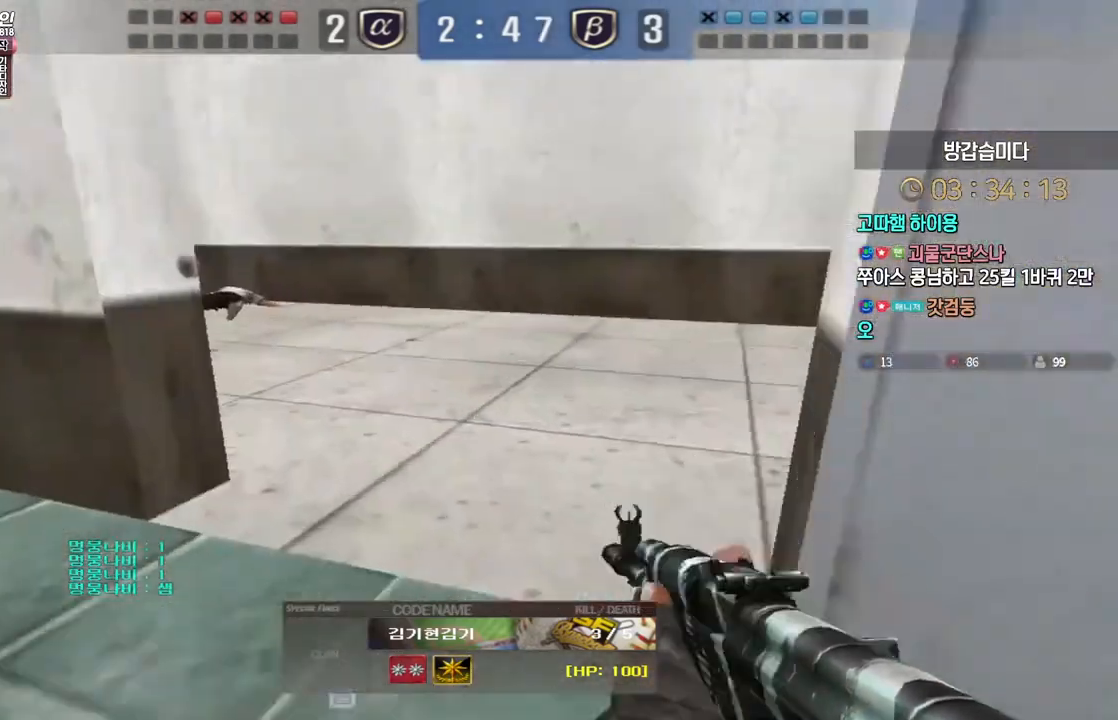
{"keys": [], "events": []}
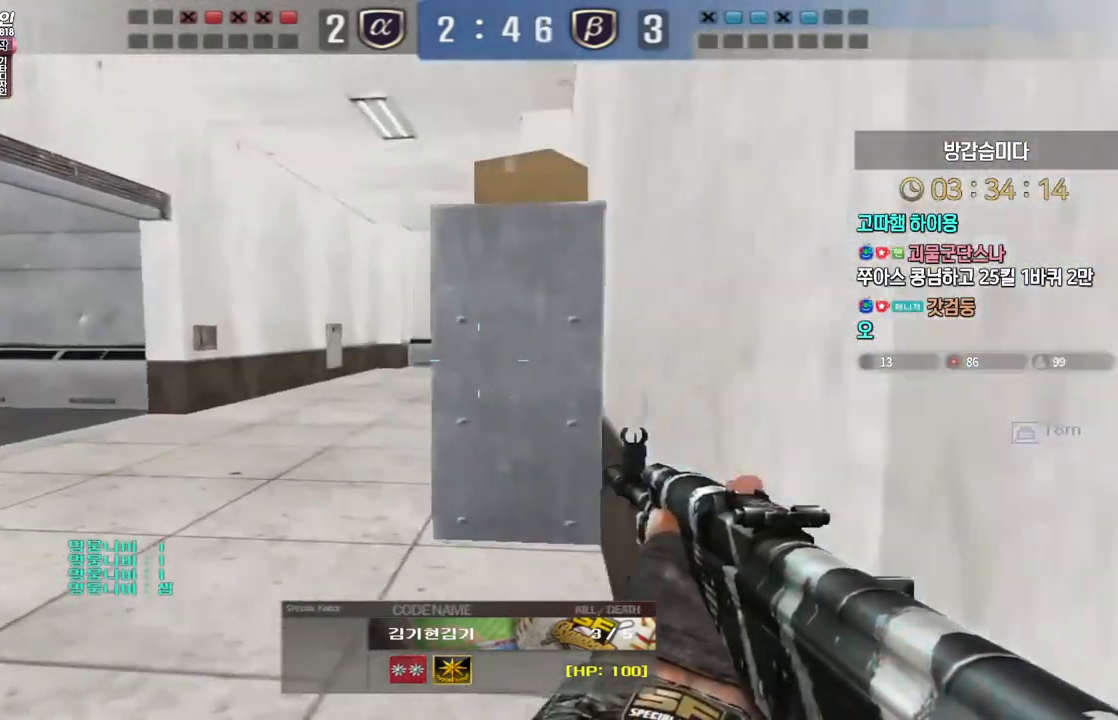
{"keys": [], "events": []}
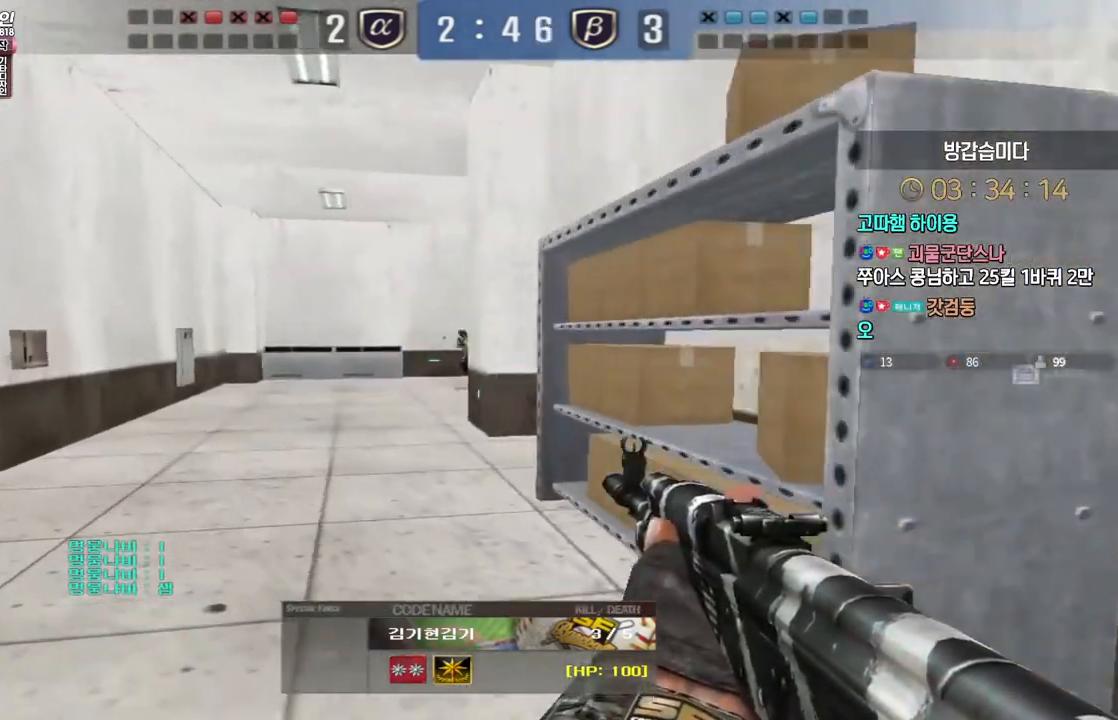
{"keys": [], "events": []}
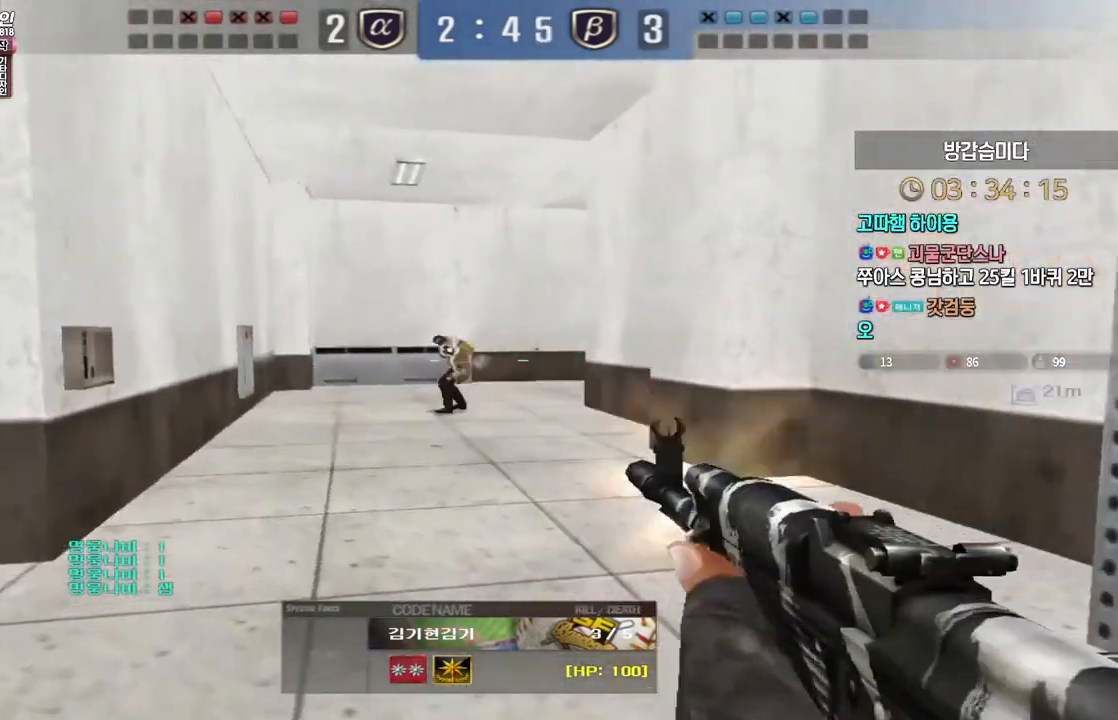
{"keys": [], "events": []}
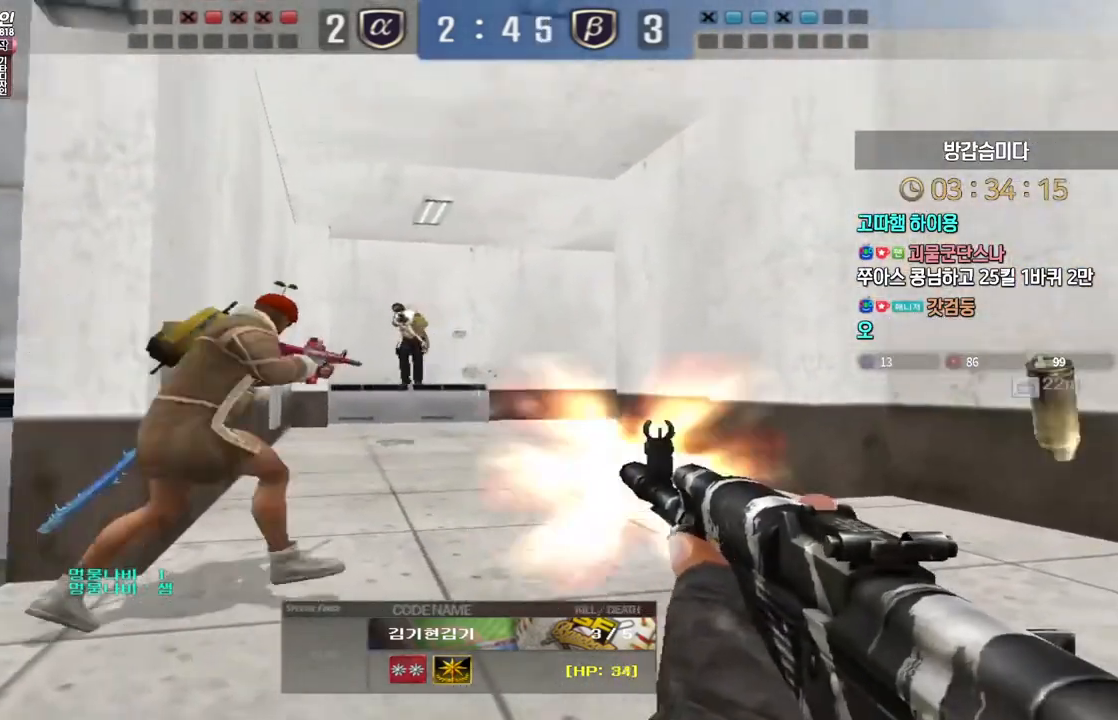
{"keys": [], "events": []}
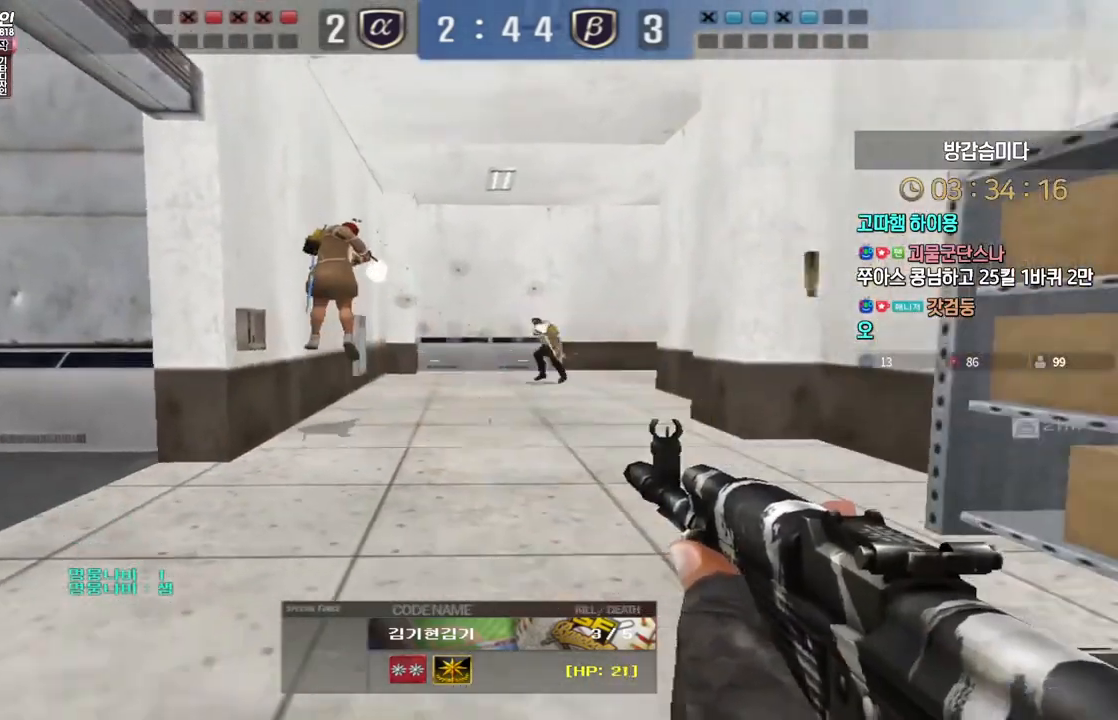
{"keys": [], "events": []}
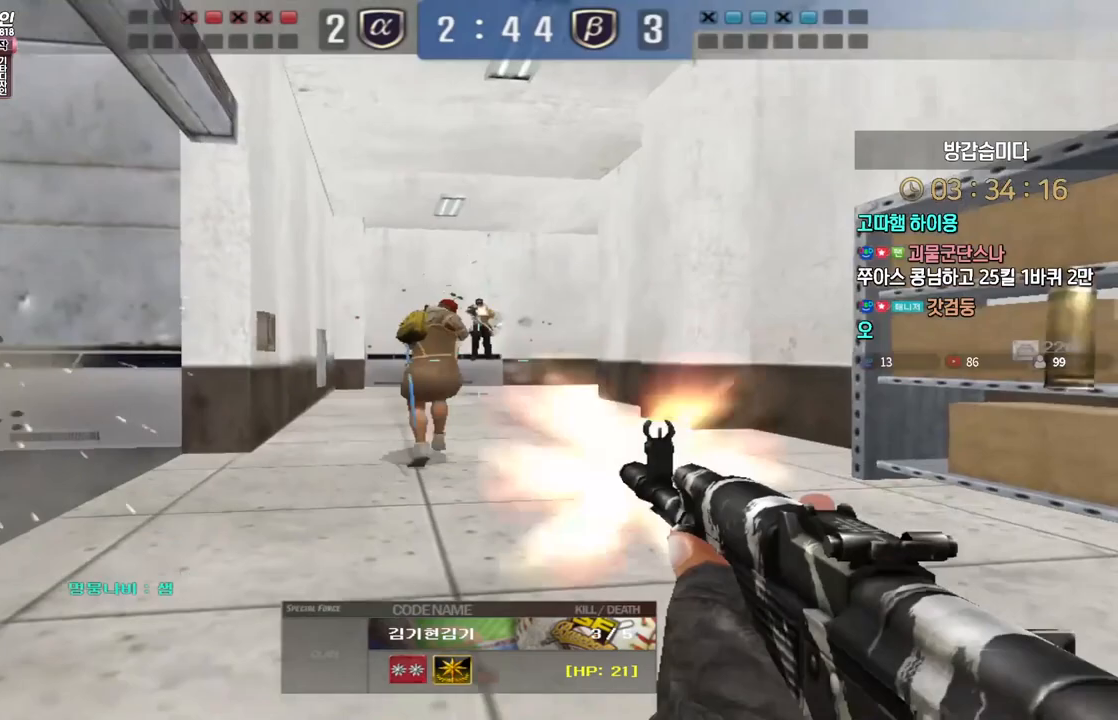
{"keys": ["tab"], "events": [[500, "tab", "down"]]}
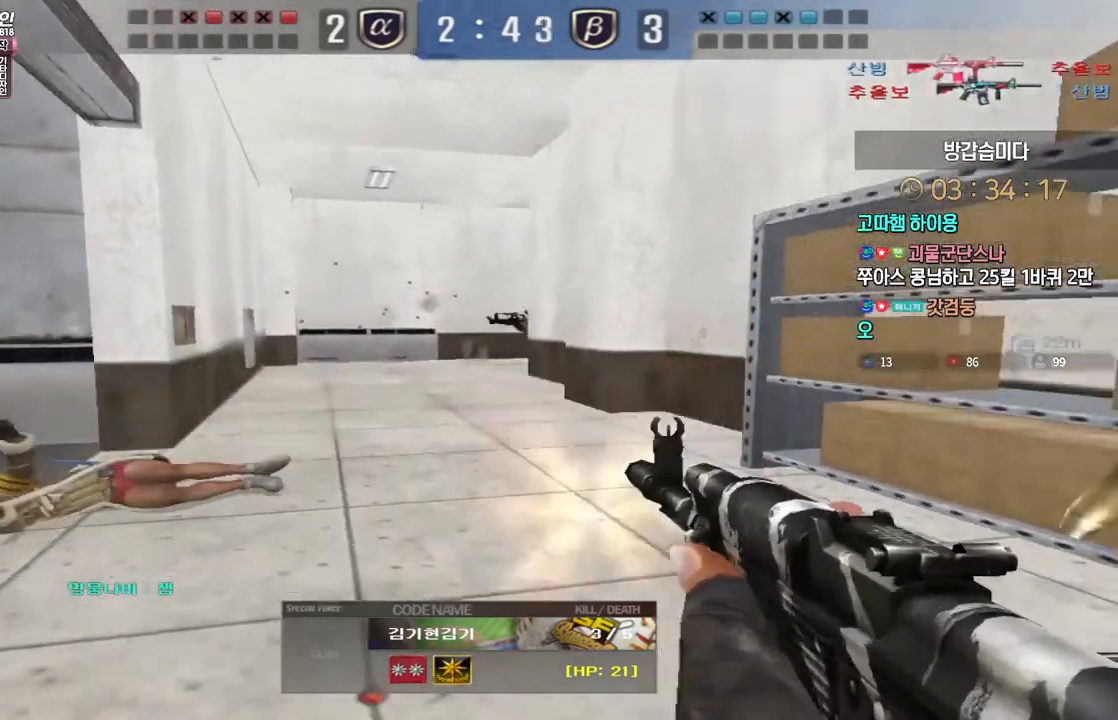
{"keys": ["tab"], "events": []}
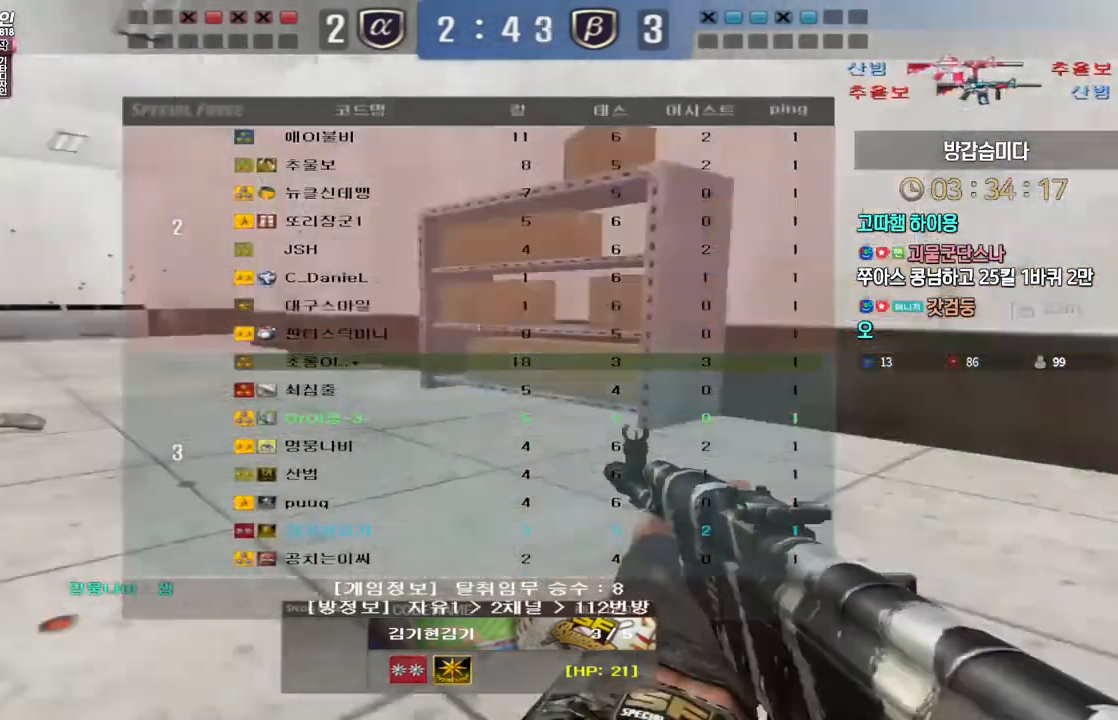
{"keys": ["tab"], "events": []}
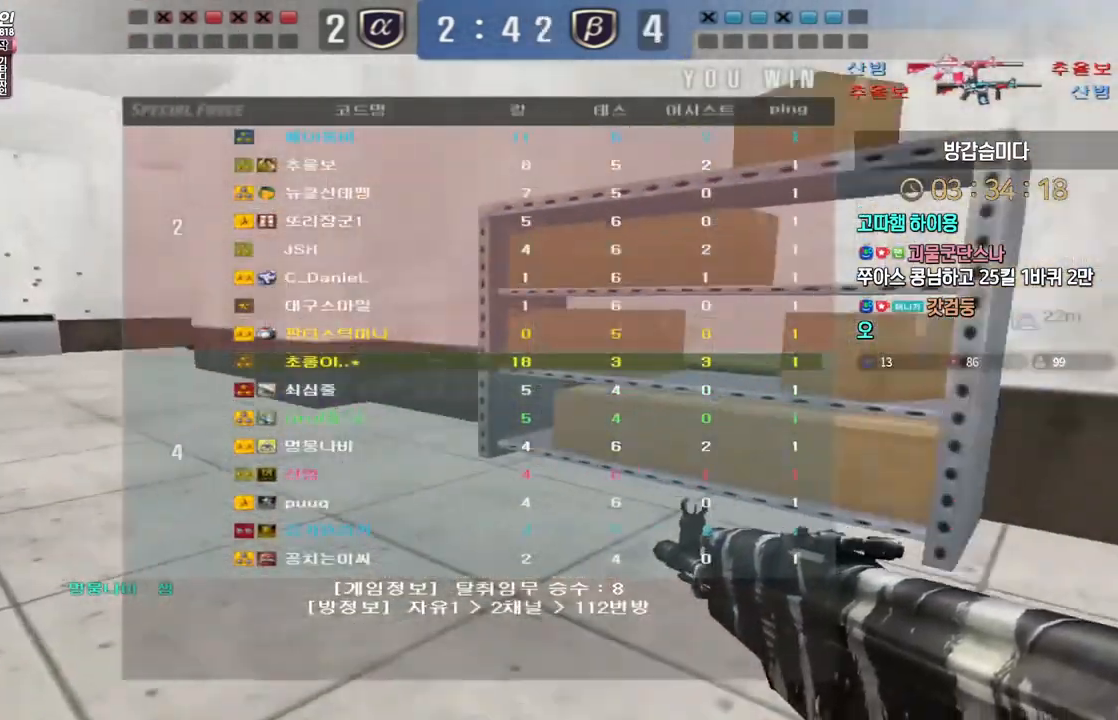
{"keys": [], "events": [[500, "tab", "up"]]}
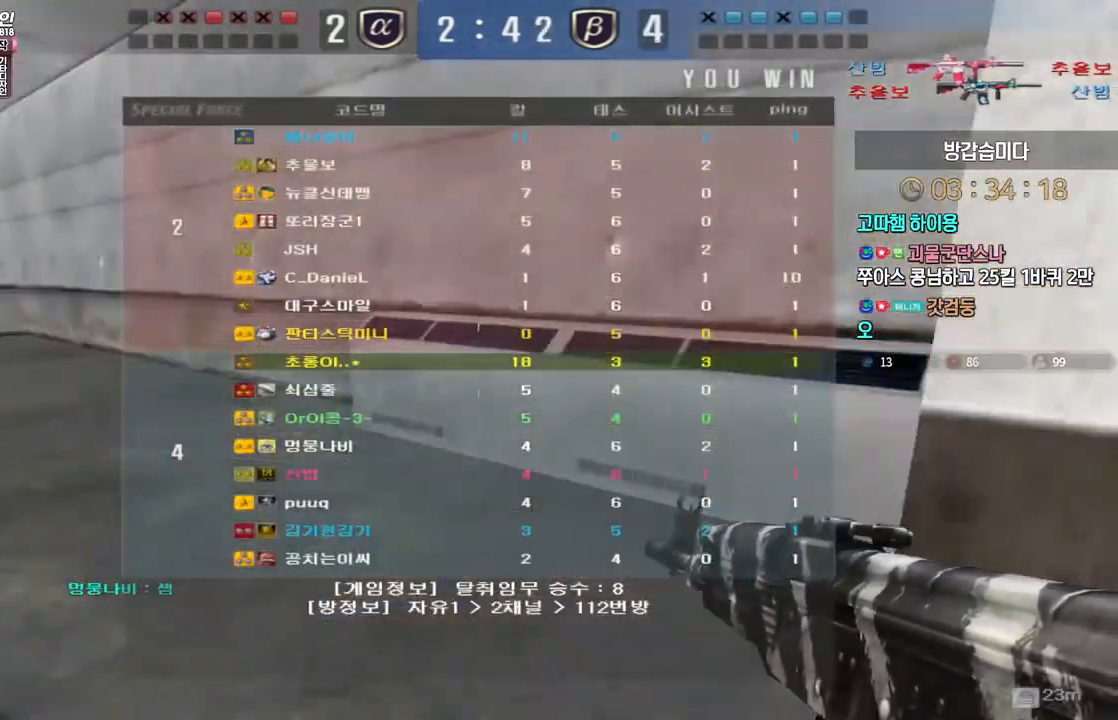
{"keys": [], "events": []}
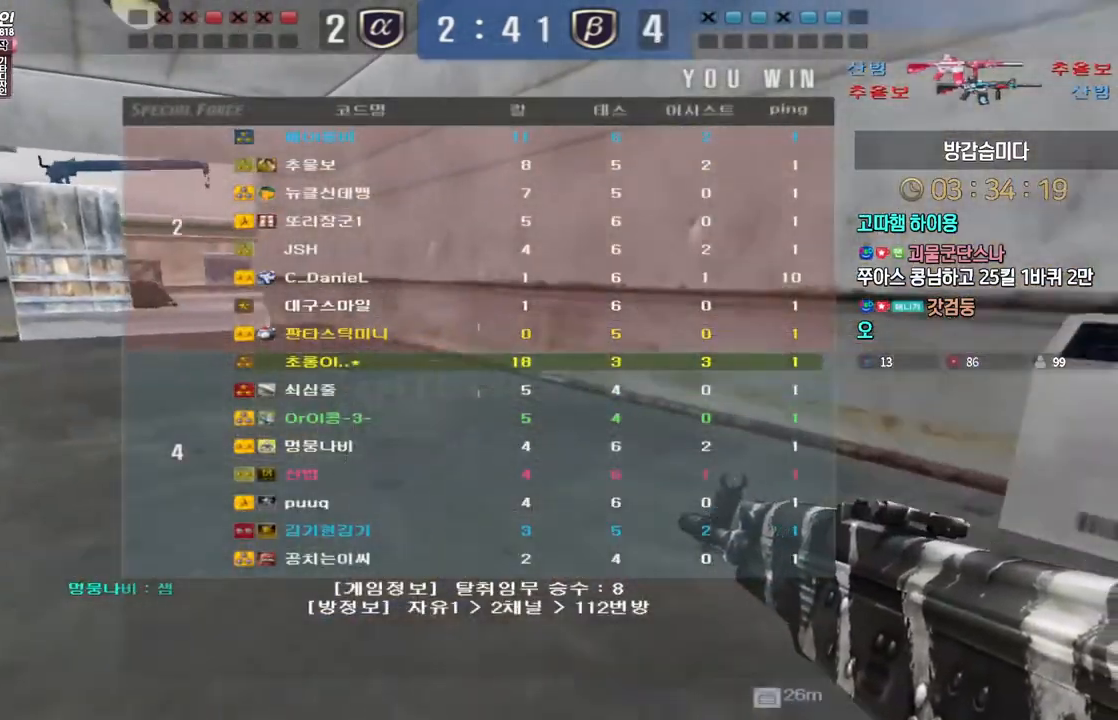
{"keys": [], "events": []}
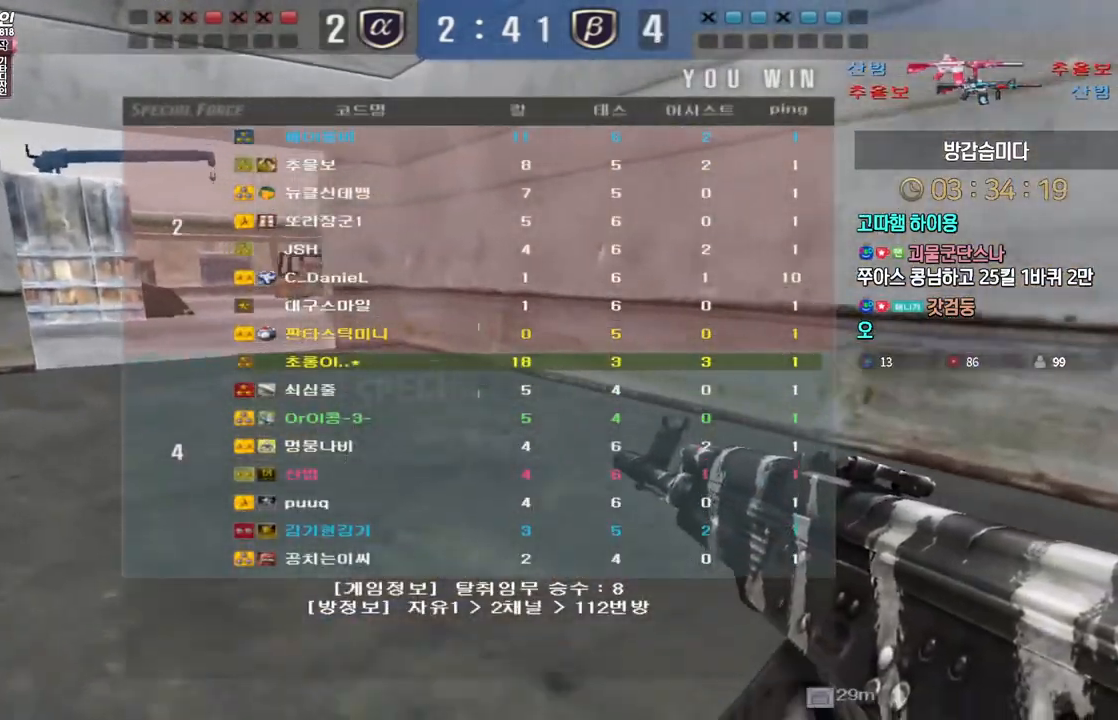
{"keys": [], "events": []}
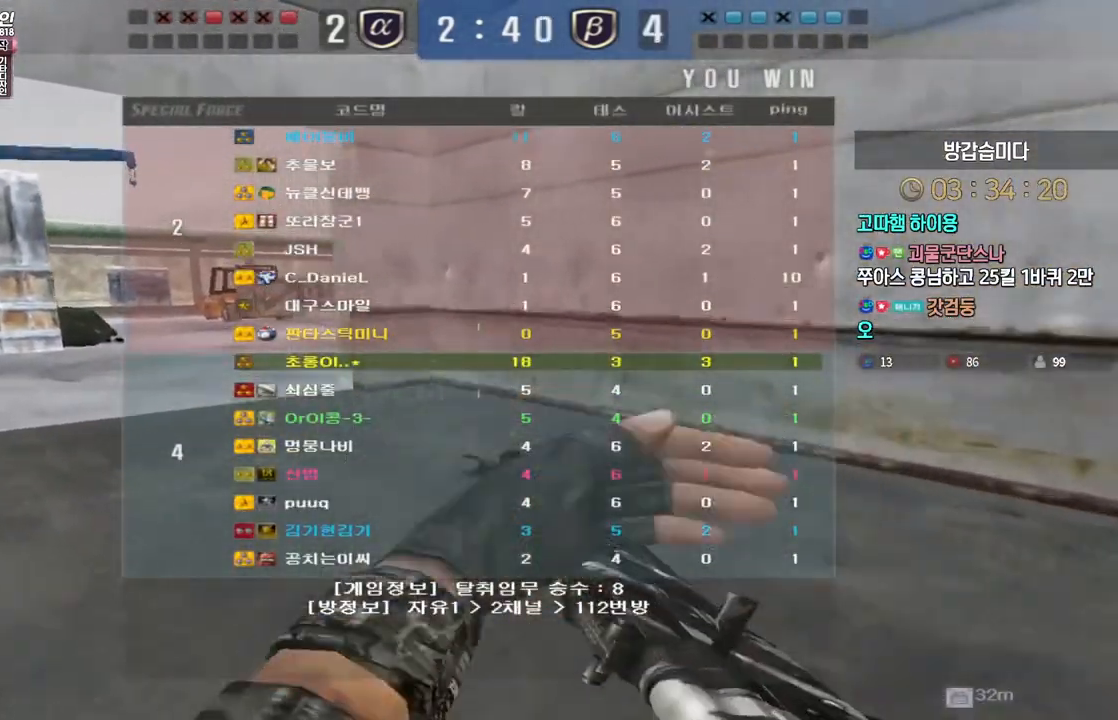
{"keys": [], "events": []}
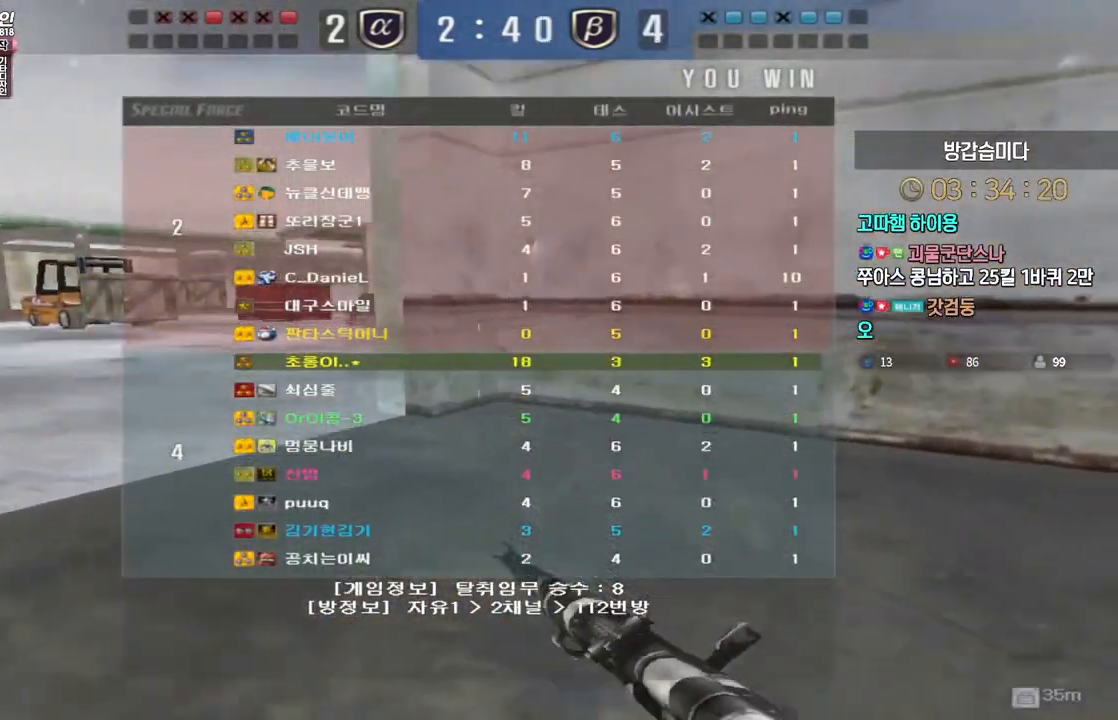
{"keys": [], "events": []}
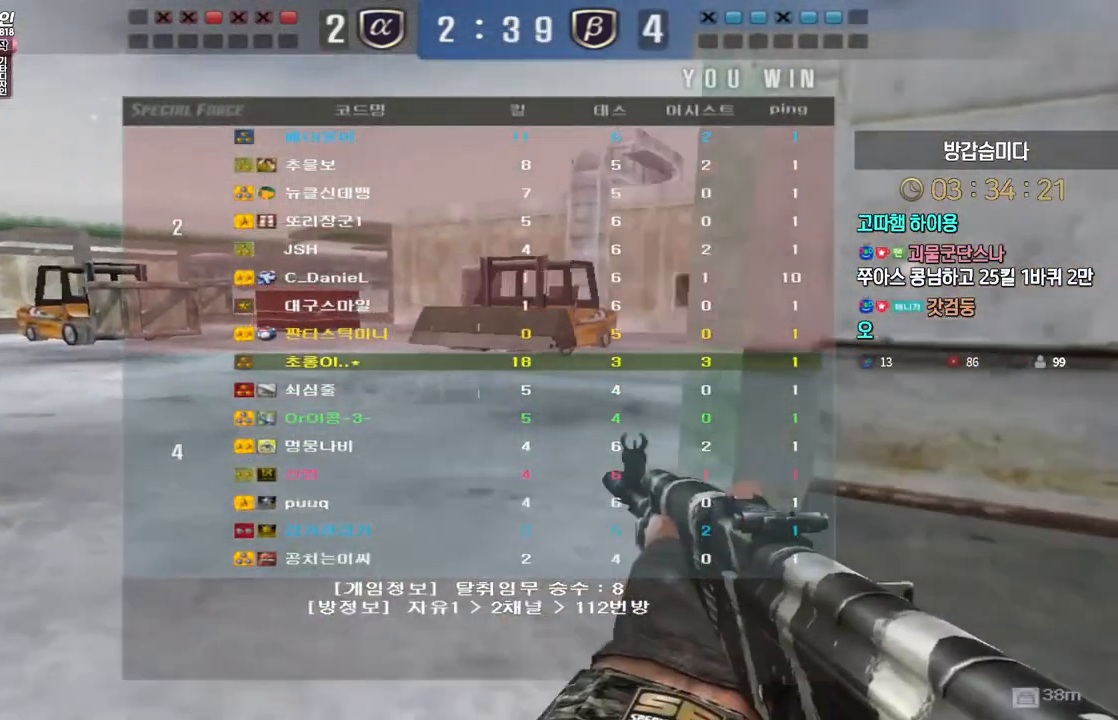
{"keys": [], "events": []}
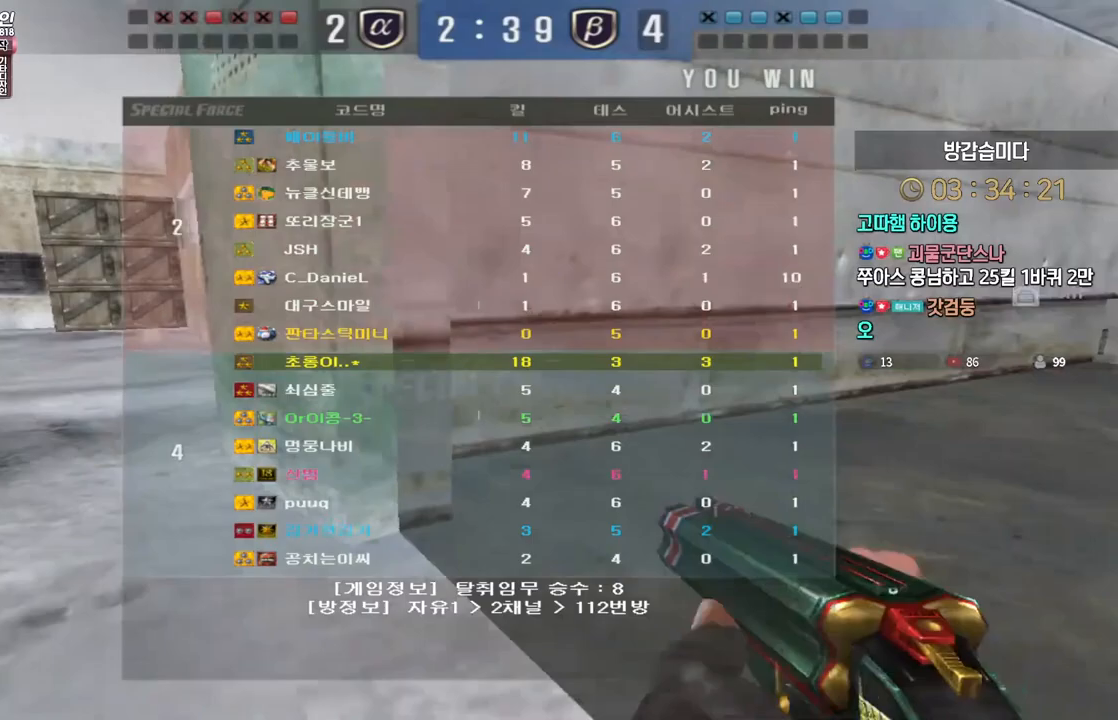
{"keys": ["tab"], "events": [[283, "tab", "down"]]}
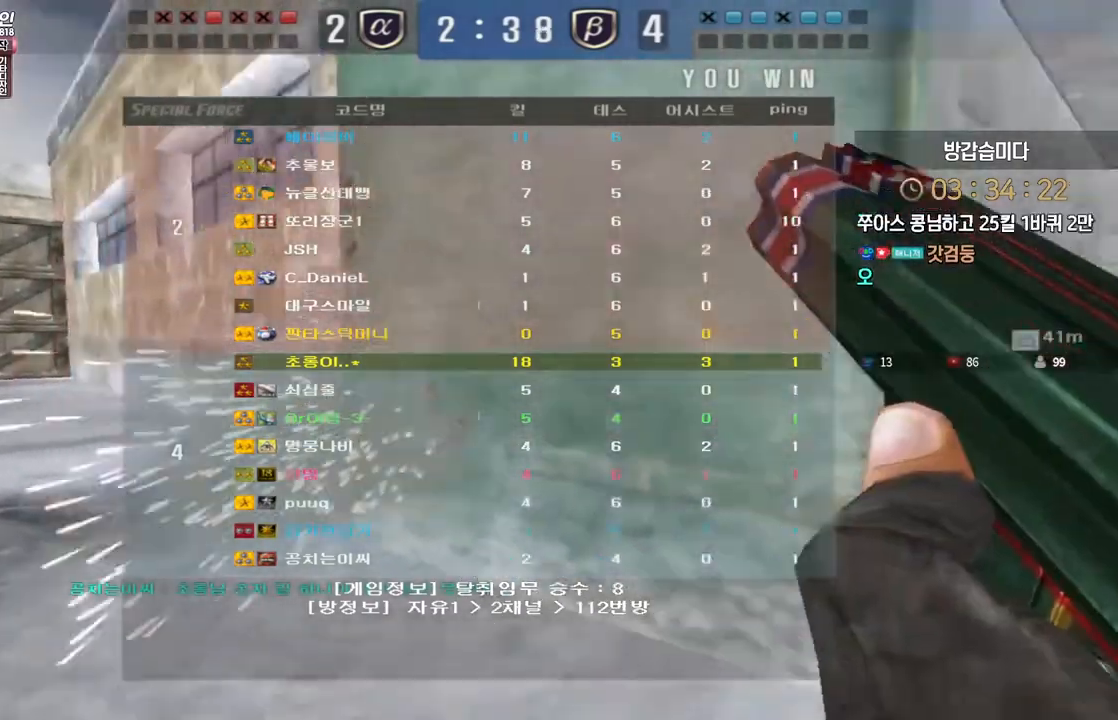
{"keys": [], "events": [[150, "tab", "up"]]}
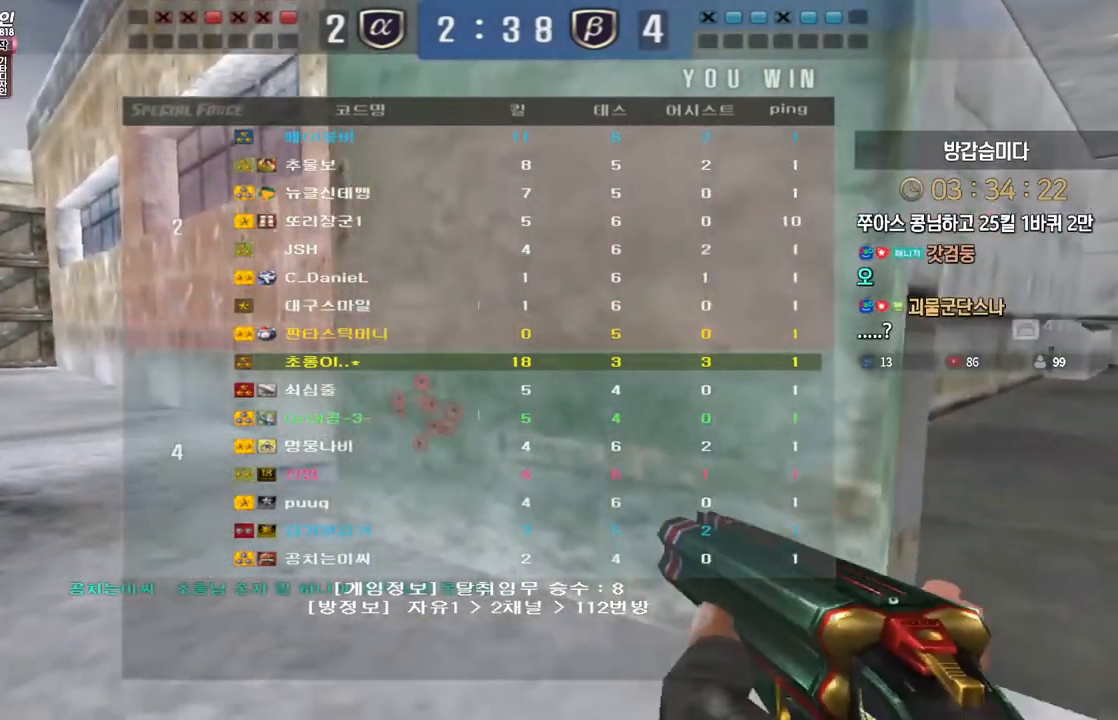
{"keys": [], "events": []}
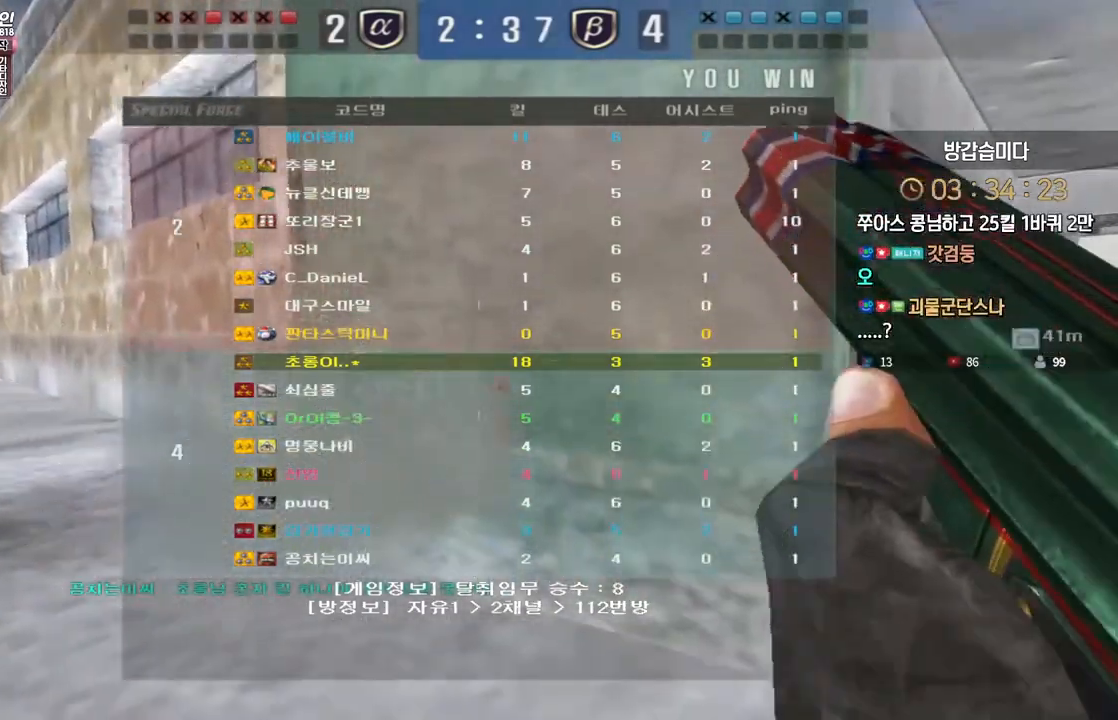
{"keys": [], "events": []}
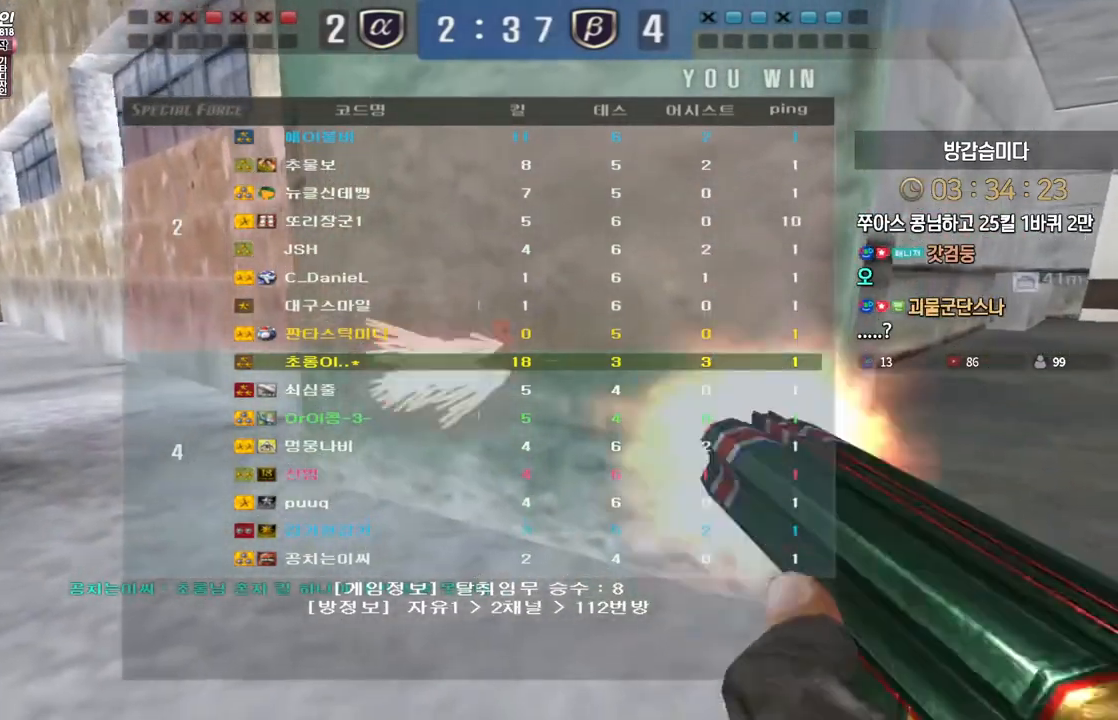
{"keys": ["w"], "events": [[483, "w", "down"]]}